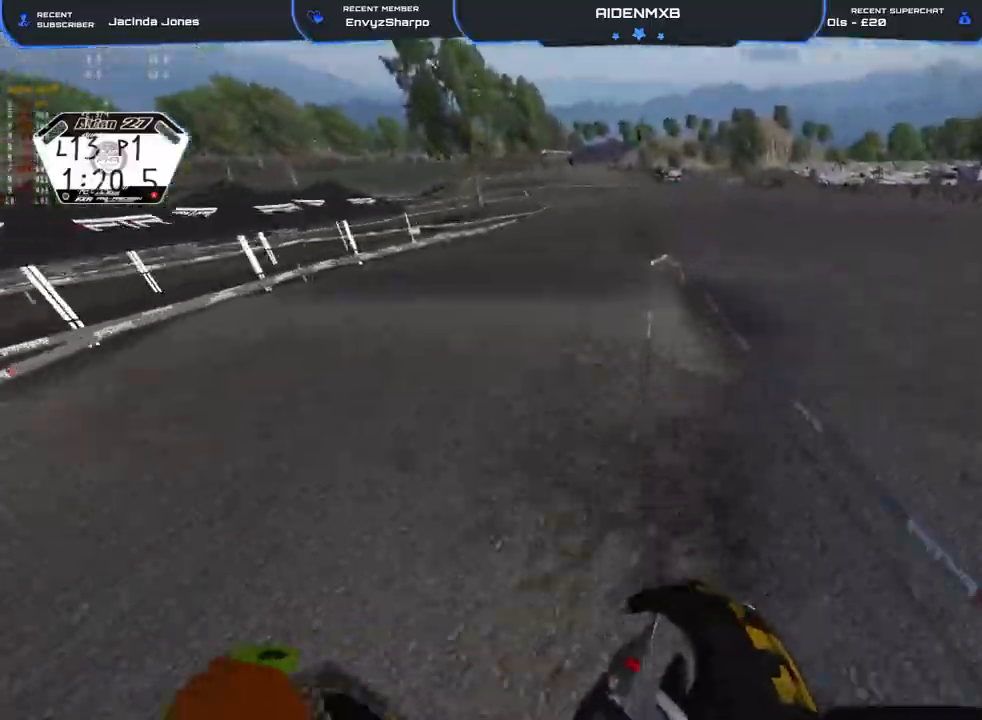
Gameplay with a controller (PlayStation layout); each line is a JSON object with the inputs held at the frame after it. "events" lists button and stick changes between this image and that frame as [ms after this image, input, new state], when the widget could be followed in between. Not read: TOUCHPAD.
{"buttons": ["R1", "R2"], "left_stick": "center", "right_stick": "up-right", "events": [[33, "left_stick", "center"], [150, "left_stick", "left"], [233, "R1", "down"], [350, "left_stick", "center"]]}
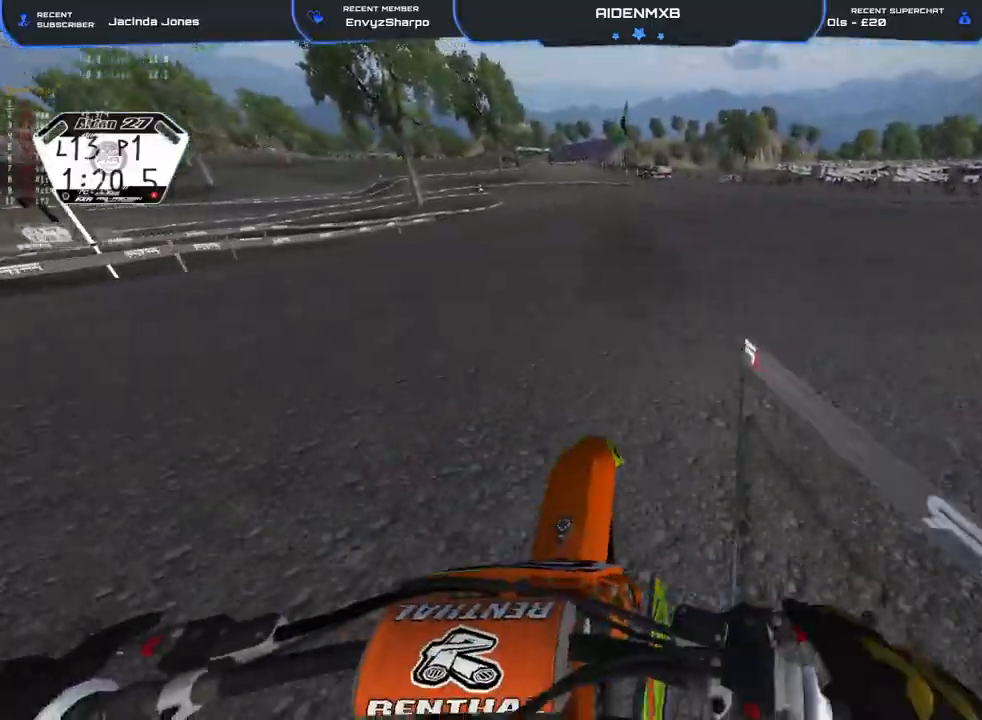
{"buttons": ["R1", "R2"], "left_stick": "left", "right_stick": "up-left", "events": [[50, "right_stick", "up"], [183, "right_stick", "up-left"], [383, "left_stick", "left"]]}
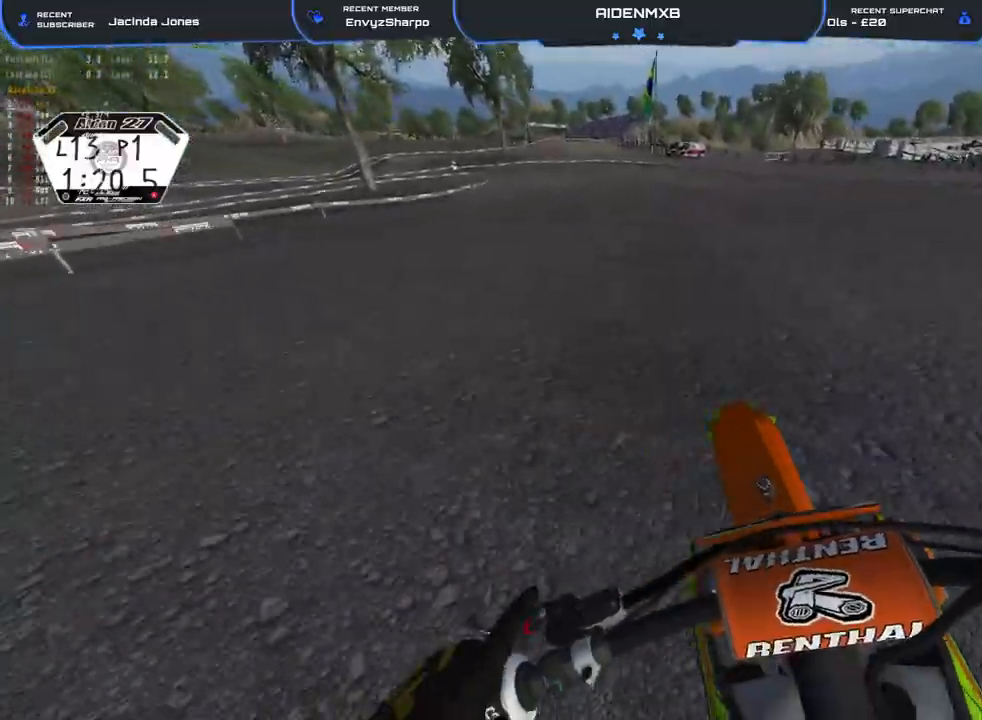
{"buttons": ["R1", "R2"], "left_stick": "left", "right_stick": "center", "events": [[483, "right_stick", "center"]]}
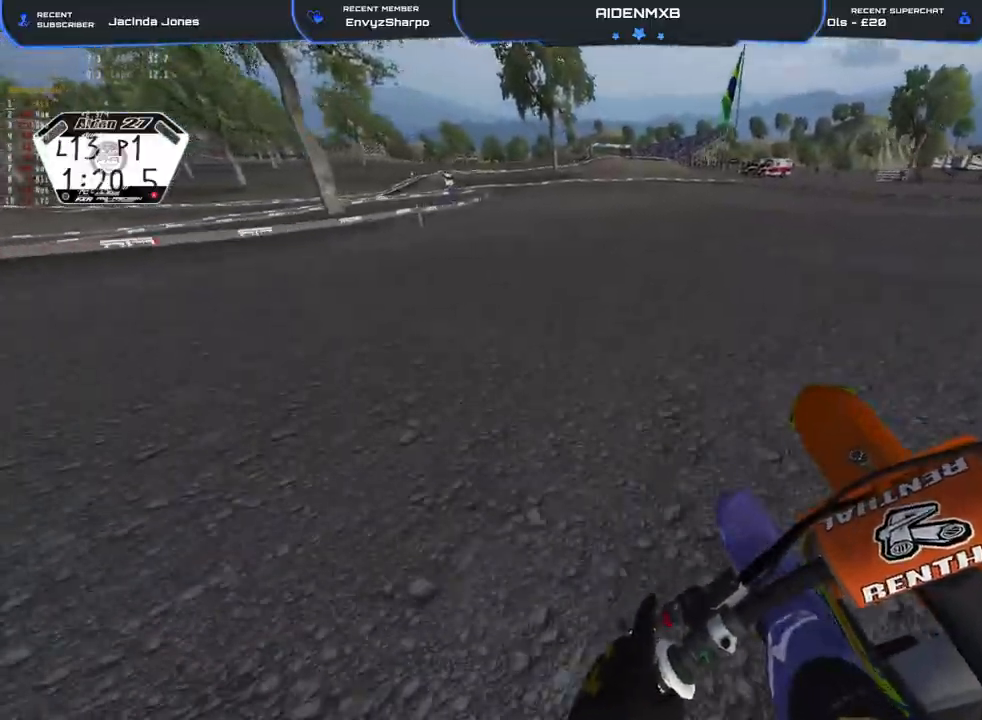
{"buttons": ["L2", "R1"], "left_stick": "left", "right_stick": "down-right", "events": [[150, "L2", "down"], [183, "L3", "down"], [183, "left_stick", "up-left"], [183, "right_stick", "down"], [300, "L3", "up"], [300, "left_stick", "left"], [350, "R2", "up"], [450, "right_stick", "down-right"]]}
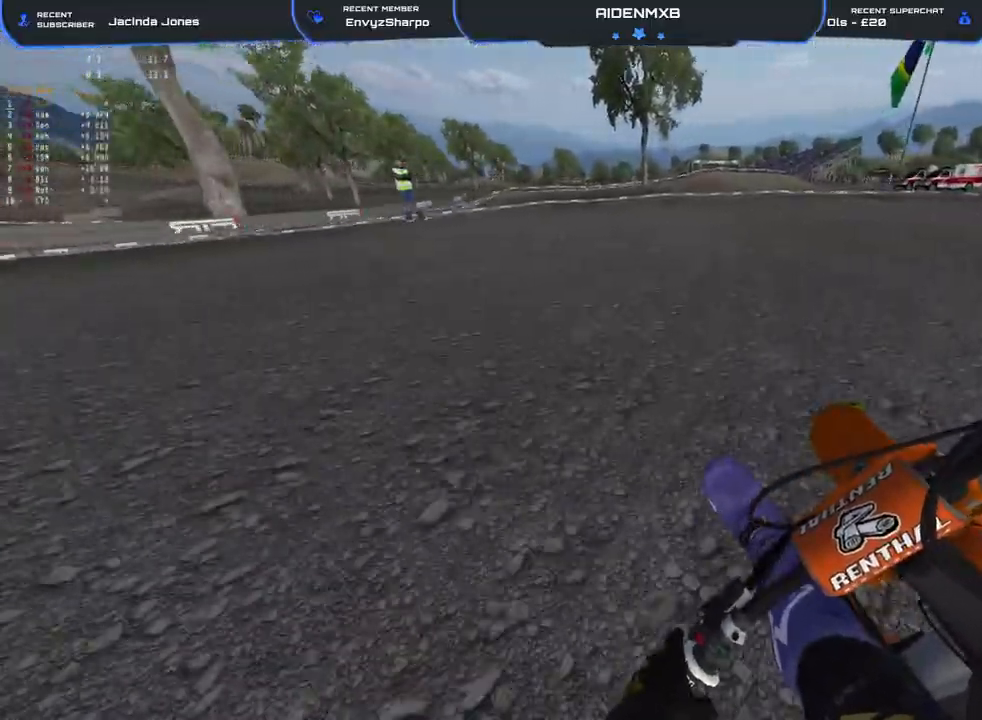
{"buttons": ["L2", "R1"], "left_stick": "left", "right_stick": "down-right", "events": []}
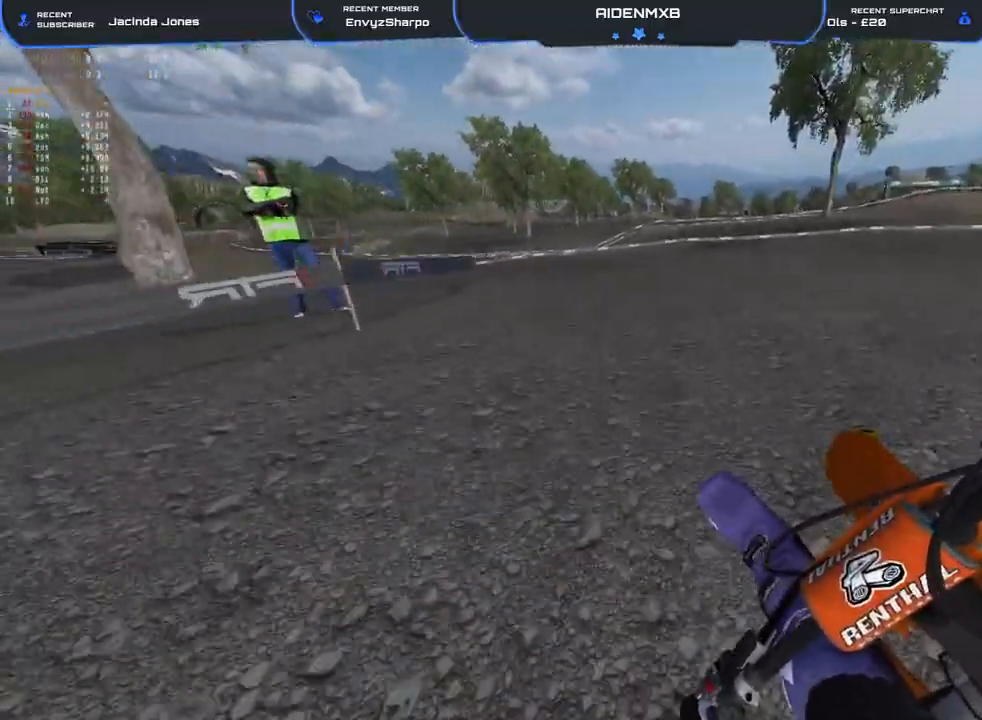
{"buttons": ["L2", "R1", "R2"], "left_stick": "left", "right_stick": "right", "events": [[333, "R2", "down"], [500, "right_stick", "right"]]}
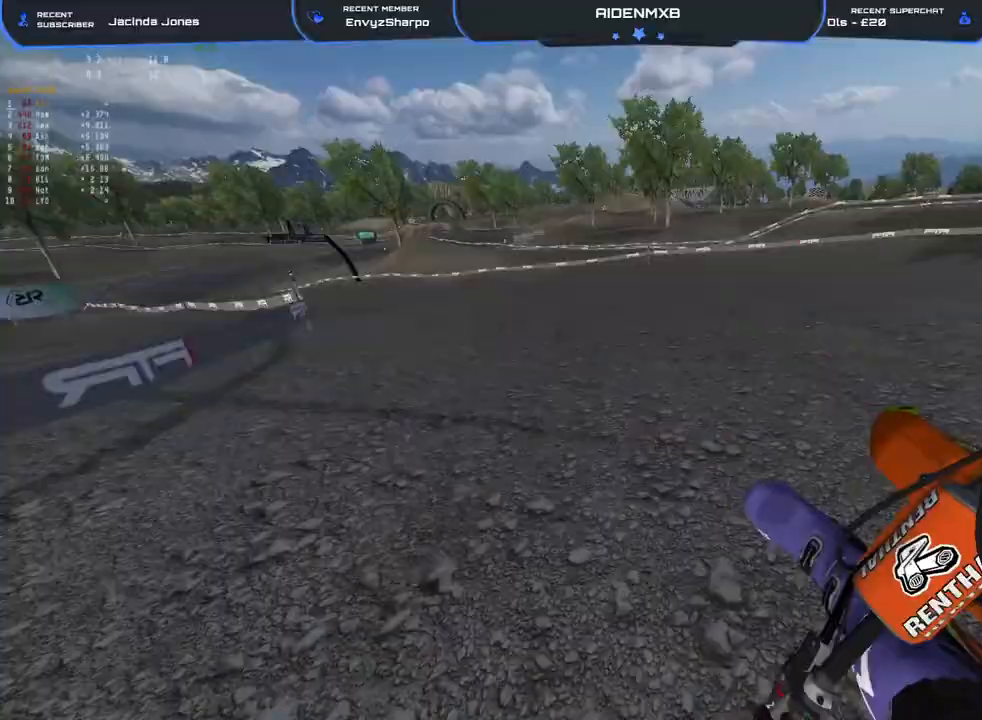
{"buttons": ["L2", "R1", "R2"], "left_stick": "left", "right_stick": "right", "events": []}
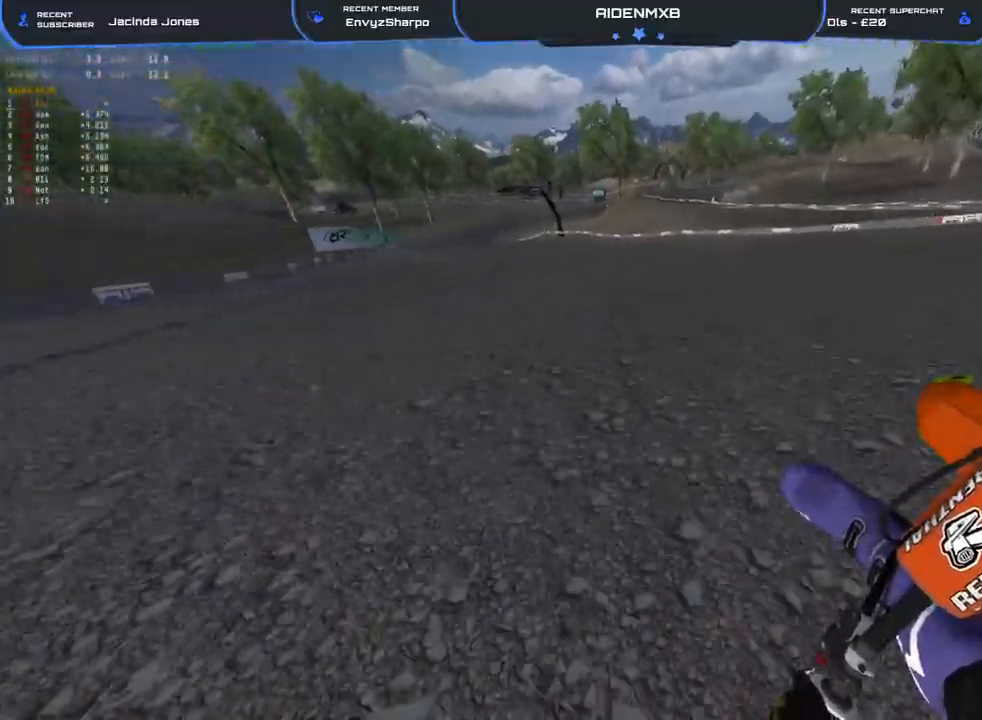
{"buttons": ["R1", "R2"], "left_stick": "up-left", "right_stick": "right", "events": [[17, "L2", "up"], [483, "left_stick", "up-left"]]}
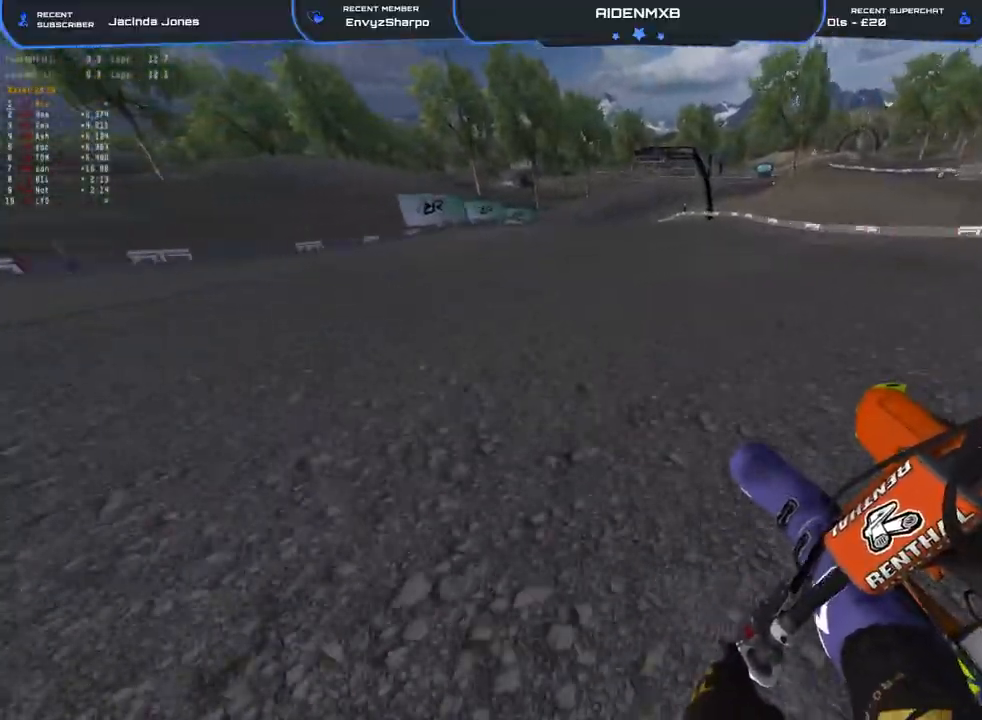
{"buttons": ["R1", "R2"], "left_stick": "up-left", "right_stick": "right", "events": []}
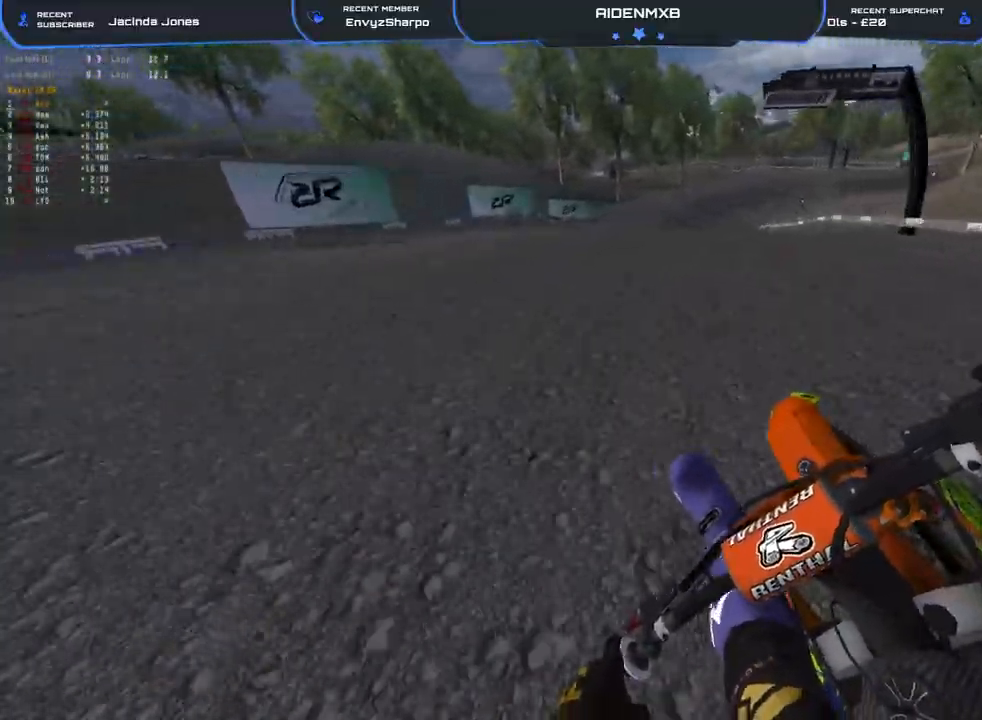
{"buttons": ["R2"], "left_stick": "right", "right_stick": "up-right", "events": [[50, "left_stick", "center"], [100, "right_stick", "up-right"], [117, "left_stick", "right"], [500, "R1", "up"]]}
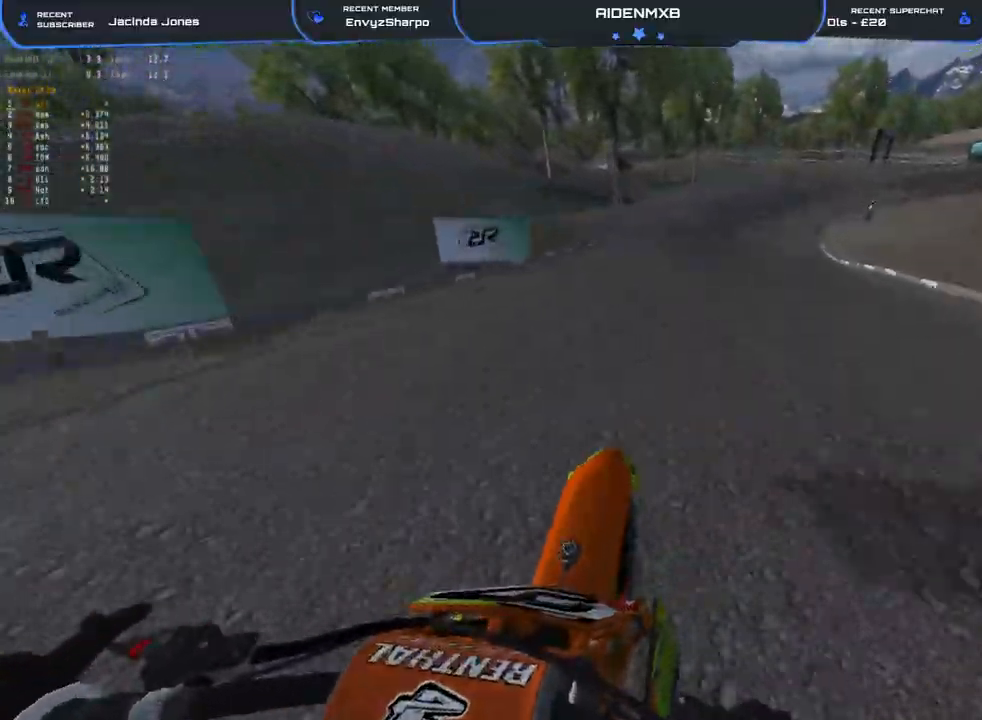
{"buttons": ["L2", "R1", "R2"], "left_stick": "right", "right_stick": "left", "events": [[217, "right_stick", "center"], [317, "R1", "down"], [333, "right_stick", "up-left"], [383, "L2", "down"], [483, "right_stick", "left"]]}
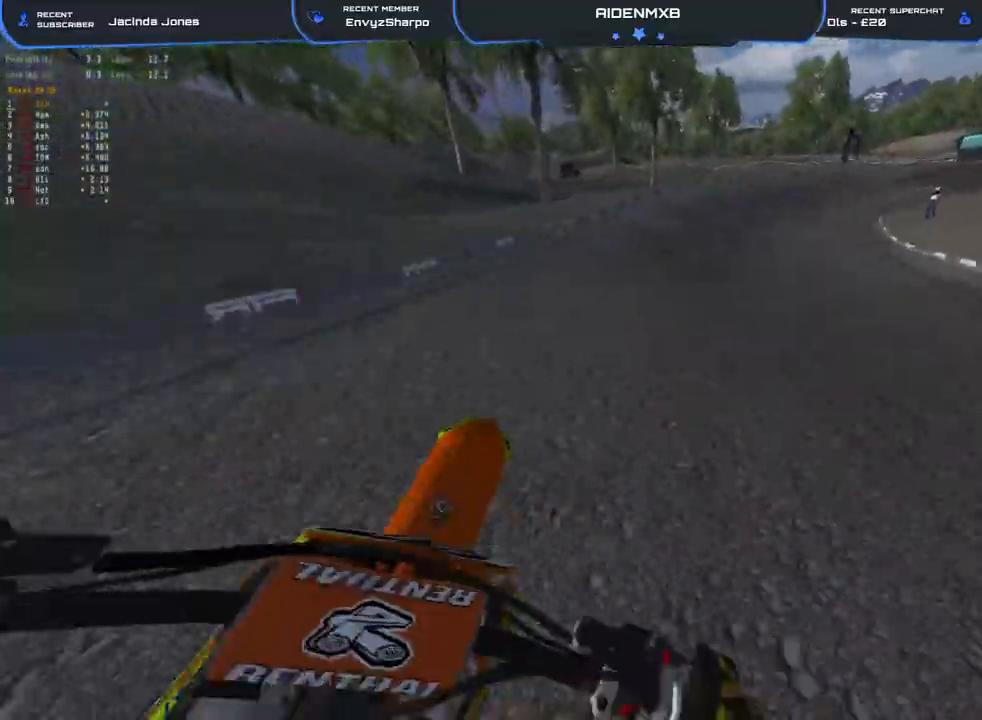
{"buttons": ["L2", "R1", "R2"], "left_stick": "right", "right_stick": "left", "events": [[17, "L2", "up"], [133, "L2", "down"]]}
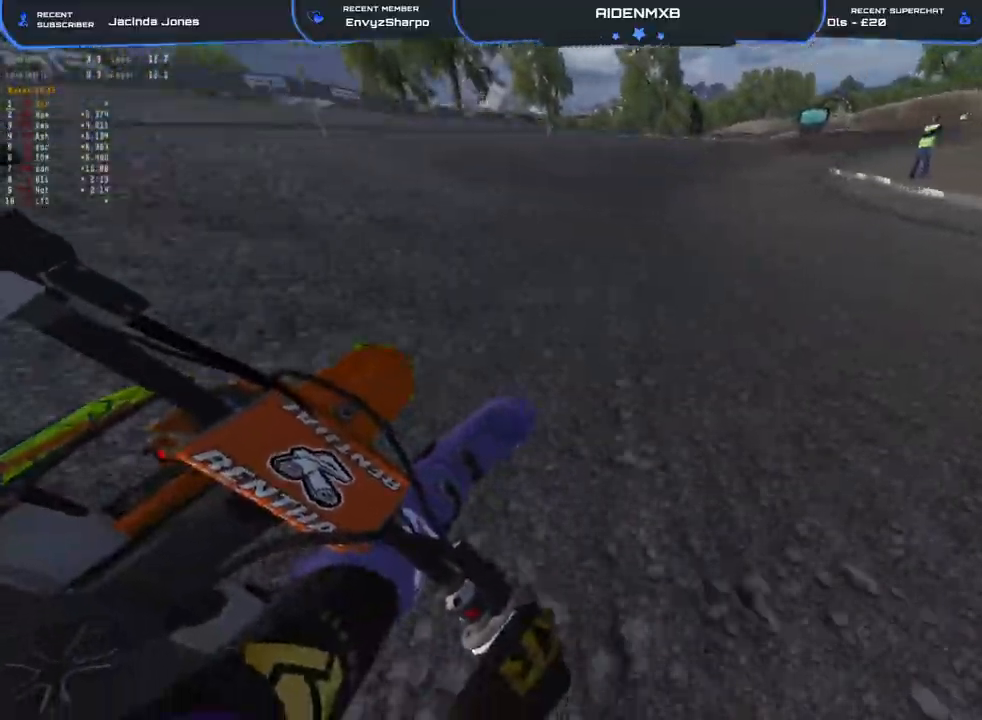
{"buttons": ["R1", "R2"], "left_stick": "right", "right_stick": "left", "events": [[483, "L2", "up"]]}
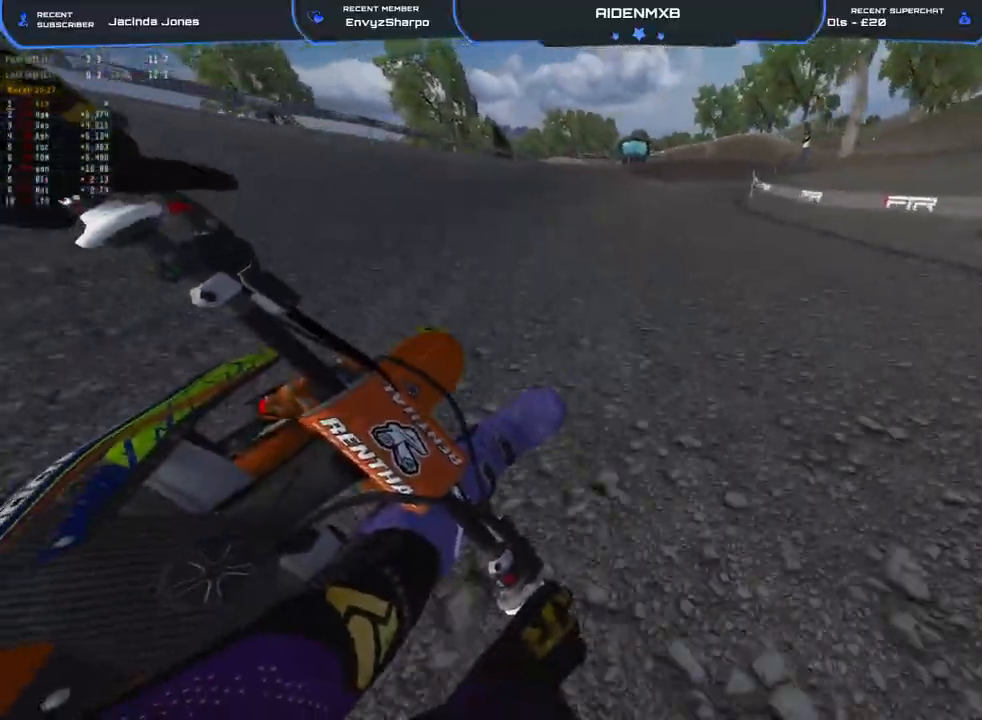
{"buttons": ["R1", "R2"], "left_stick": "right", "right_stick": "left", "events": [[33, "L2", "down"], [167, "L2", "up"]]}
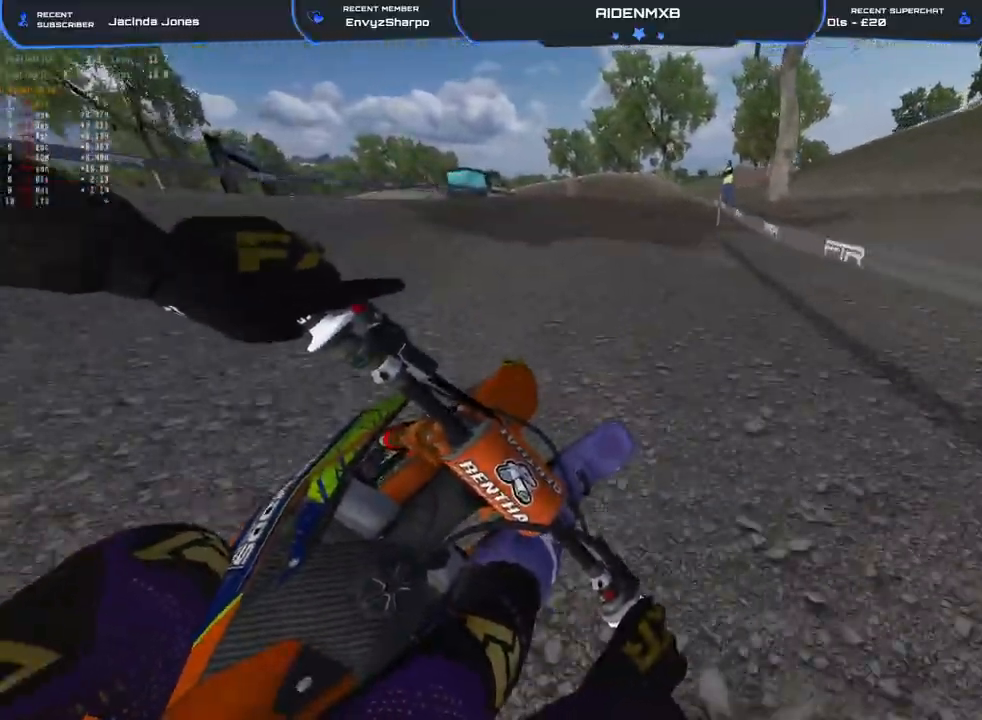
{"buttons": ["R1", "R2"], "left_stick": "left", "right_stick": "left", "events": [[33, "left_stick", "center"], [250, "left_stick", "left"]]}
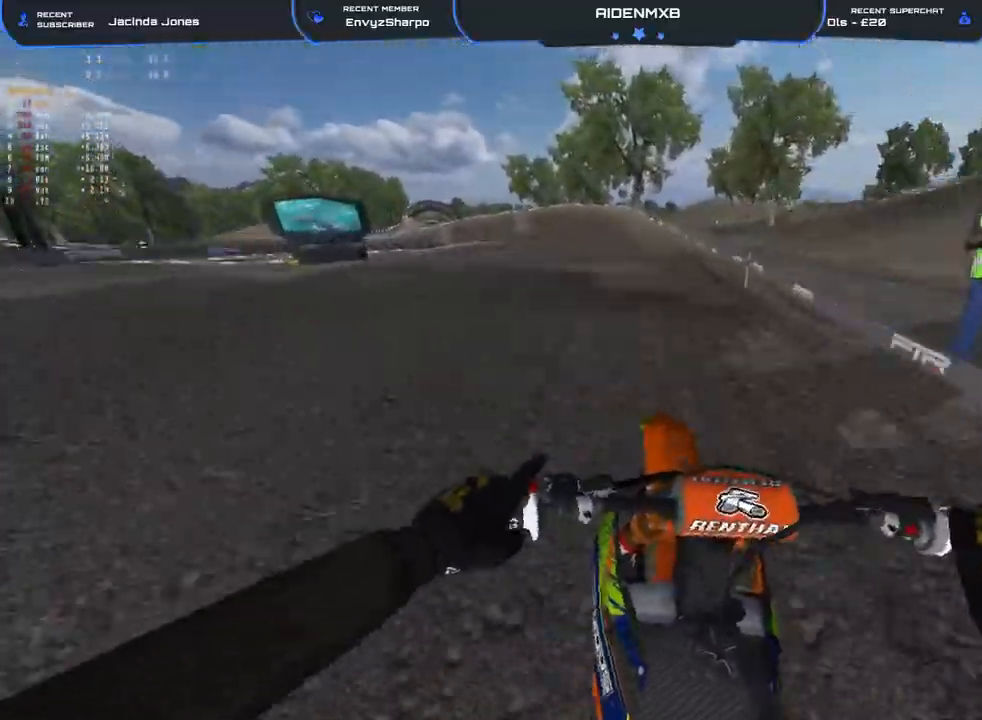
{"buttons": ["R1", "R2"], "left_stick": "left", "right_stick": "left", "events": [[317, "L2", "down"], [417, "L2", "up"]]}
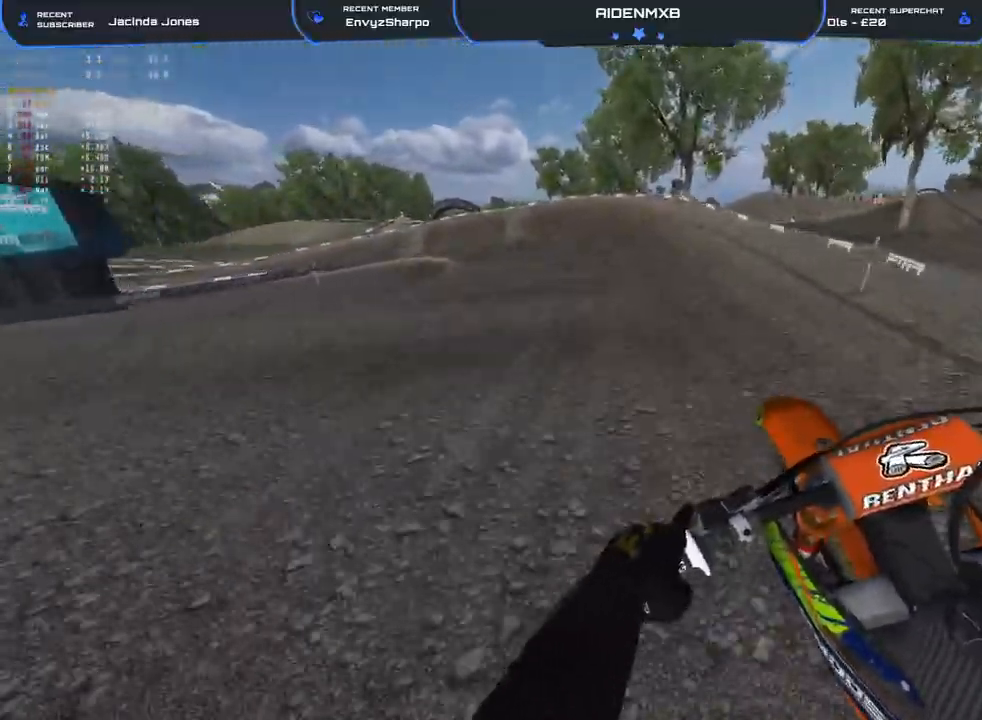
{"buttons": ["L2", "R1"], "left_stick": "left", "right_stick": "center", "events": [[67, "L2", "down"], [267, "right_stick", "down-left"], [417, "R2", "up"], [483, "right_stick", "center"]]}
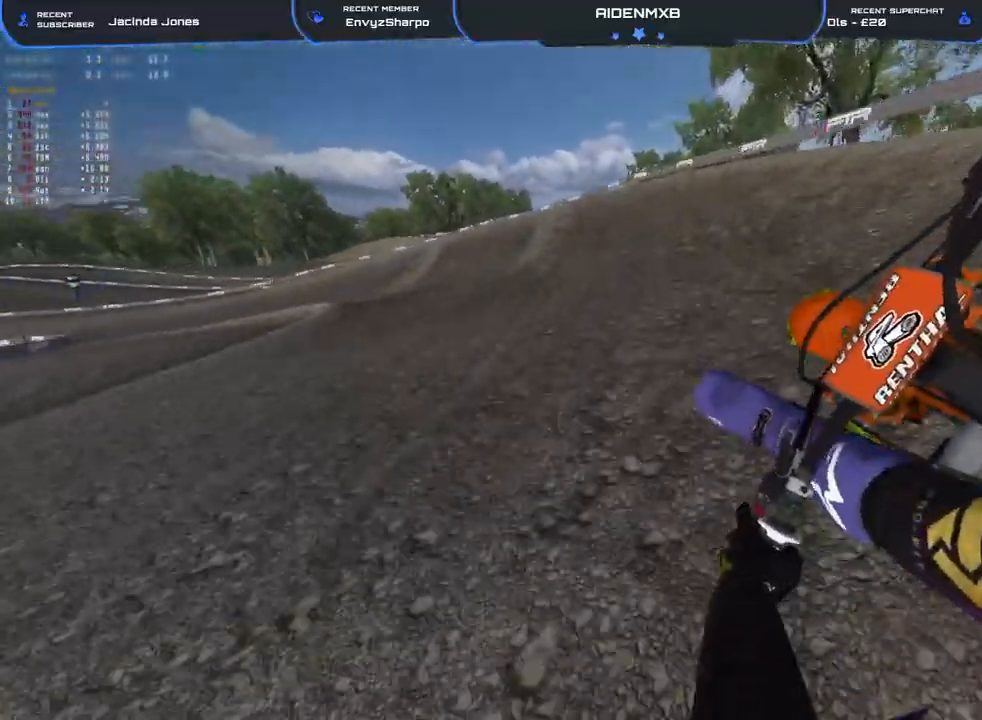
{"buttons": ["L2", "R1"], "left_stick": "left", "right_stick": "right", "events": [[167, "R2", "down"], [250, "R2", "up"], [300, "right_stick", "right"]]}
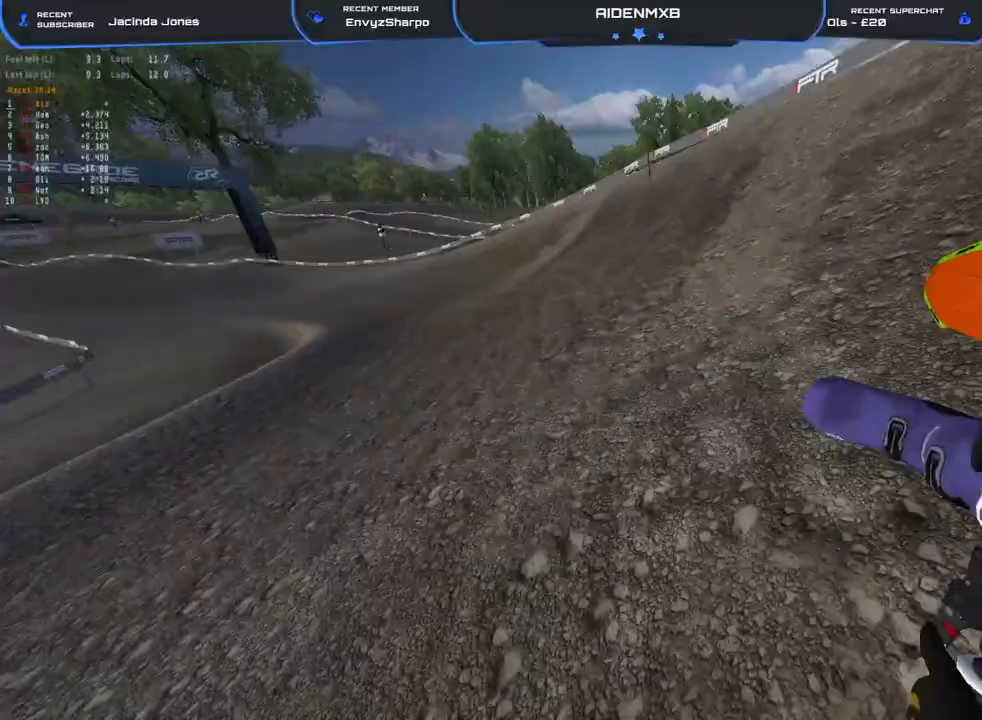
{"buttons": ["R1", "R2"], "left_stick": "left", "right_stick": "right", "events": [[17, "R2", "down"], [250, "L2", "up"]]}
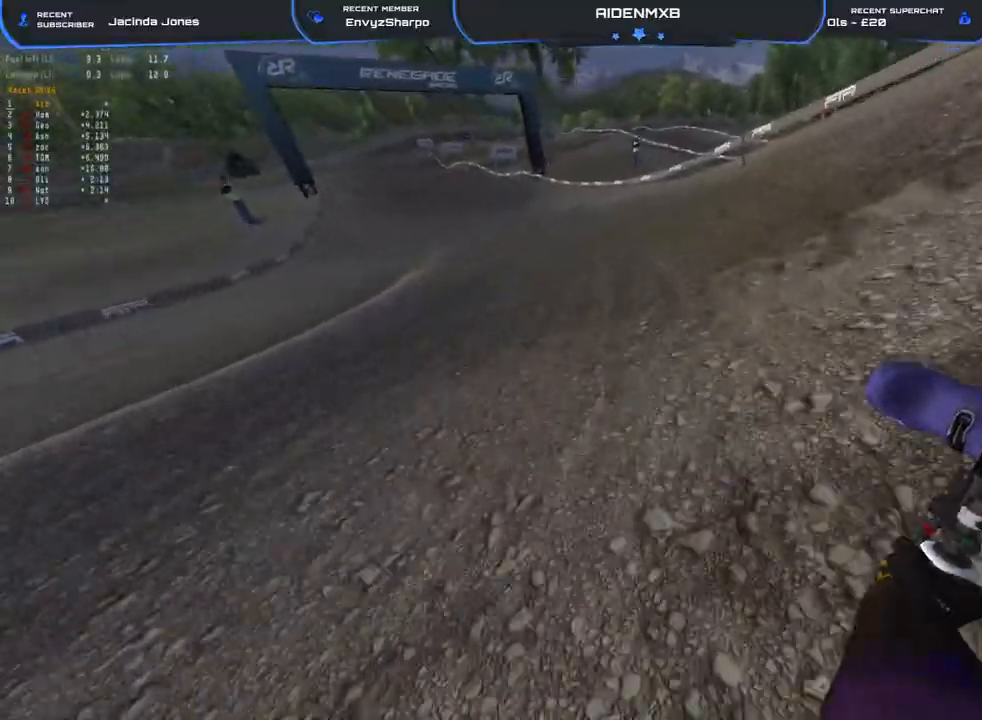
{"buttons": ["R1", "R2"], "left_stick": "up-left", "right_stick": "right", "events": [[183, "left_stick", "up-left"]]}
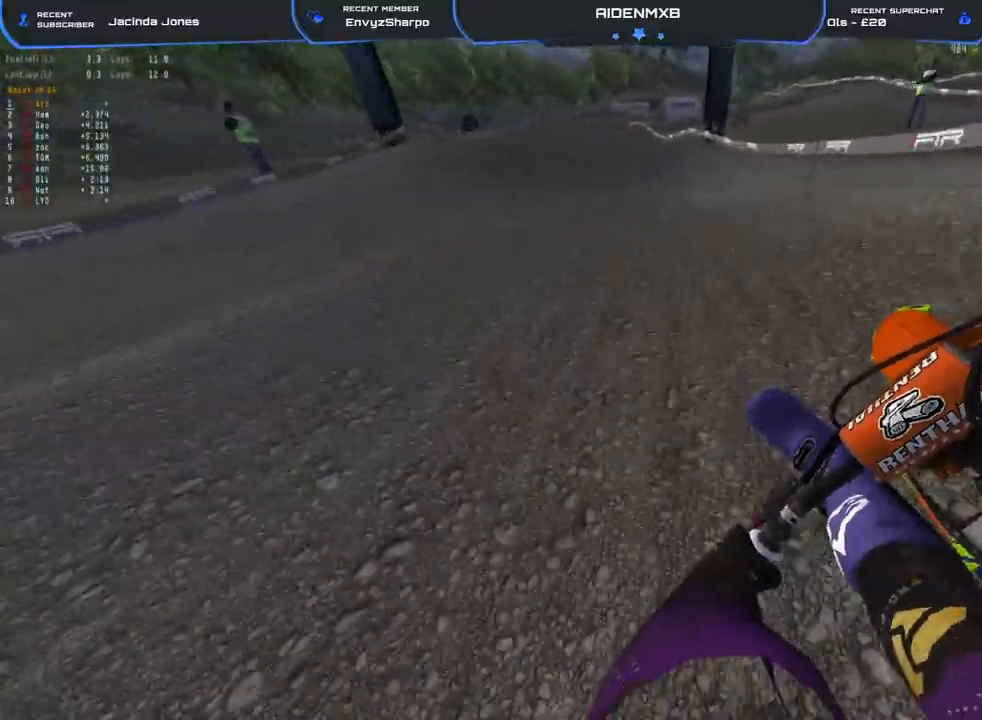
{"buttons": ["R2"], "left_stick": "left", "right_stick": "center", "events": [[50, "right_stick", "center"], [117, "TRIANGLE", "down"], [117, "left_stick", "left"], [217, "R1", "up"], [217, "TRIANGLE", "up"]]}
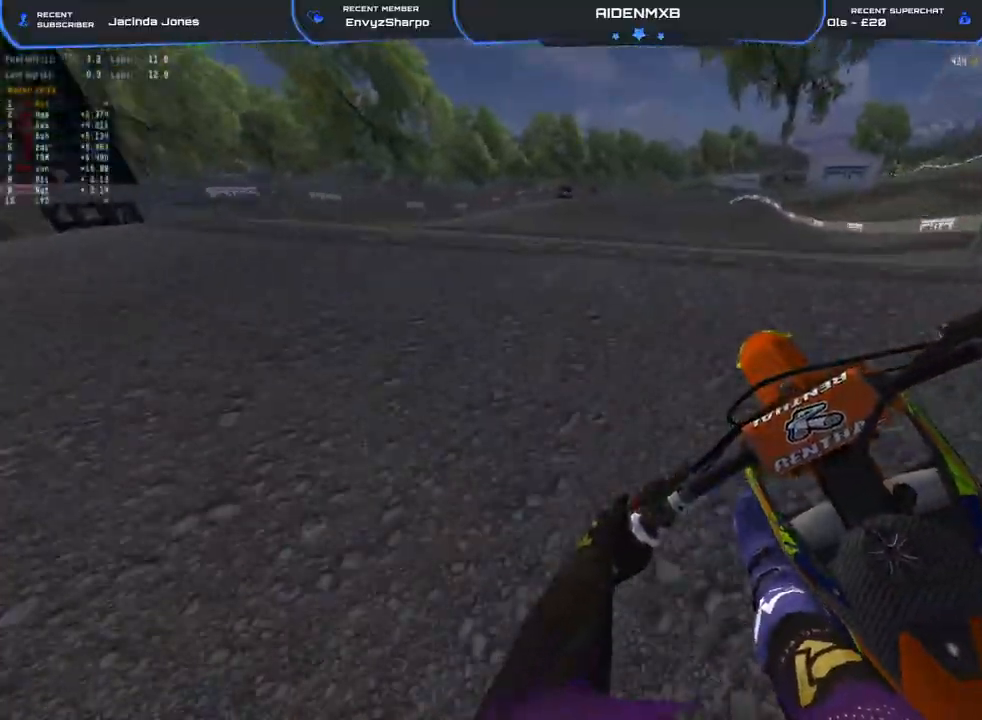
{"buttons": ["R1", "R2"], "left_stick": "right", "right_stick": "down-right", "events": [[67, "right_stick", "up-right"], [100, "R1", "down"], [150, "left_stick", "center"], [300, "left_stick", "right"], [367, "right_stick", "down-right"]]}
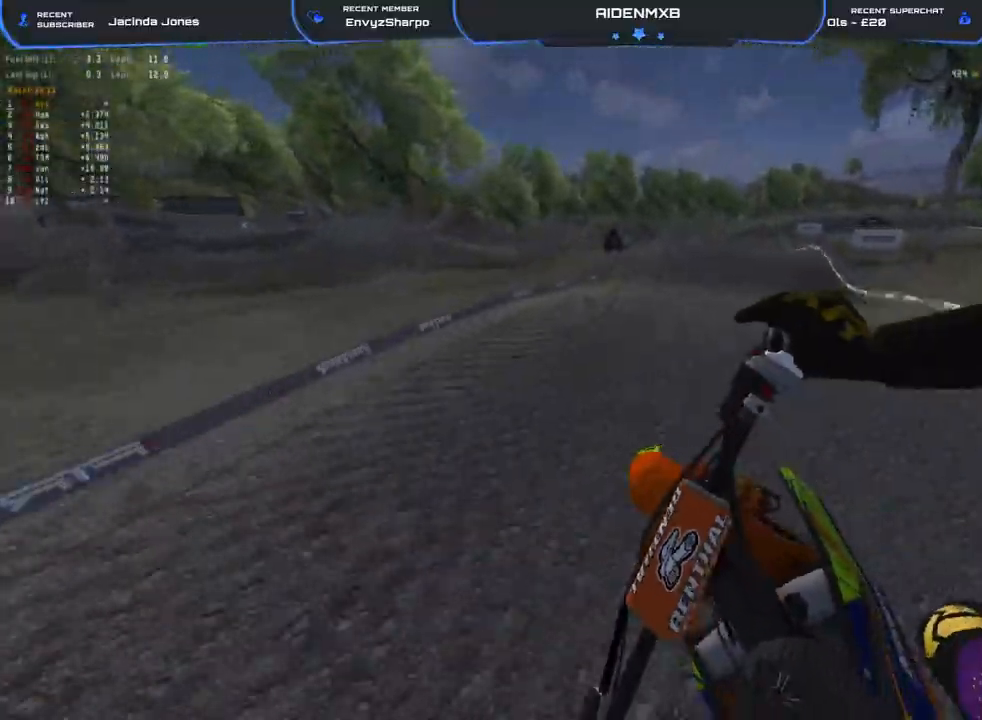
{"buttons": ["R2"], "left_stick": "right", "right_stick": "center", "events": [[150, "R1", "up"], [300, "R2", "up"], [300, "right_stick", "center"], [433, "R2", "down"]]}
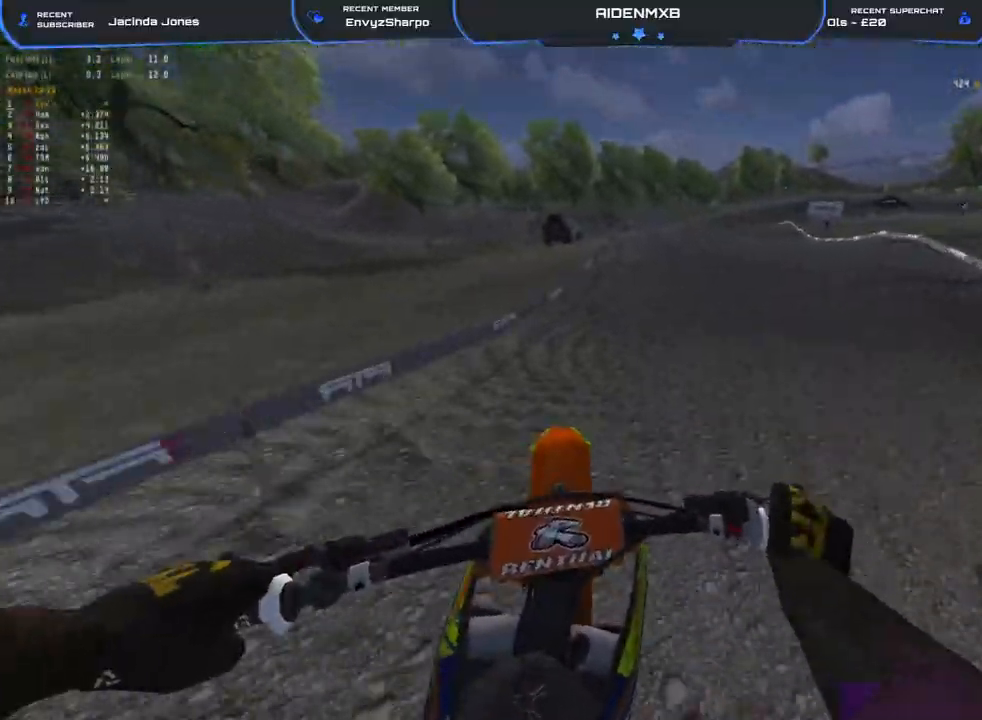
{"buttons": ["R1"], "left_stick": "center", "right_stick": "down-left", "events": [[167, "left_stick", "center"], [183, "right_stick", "right"], [267, "right_stick", "up-right"], [283, "R1", "down"], [283, "left_stick", "right"], [383, "R2", "up"], [433, "right_stick", "down-right"], [483, "right_stick", "down-left"], [500, "left_stick", "center"]]}
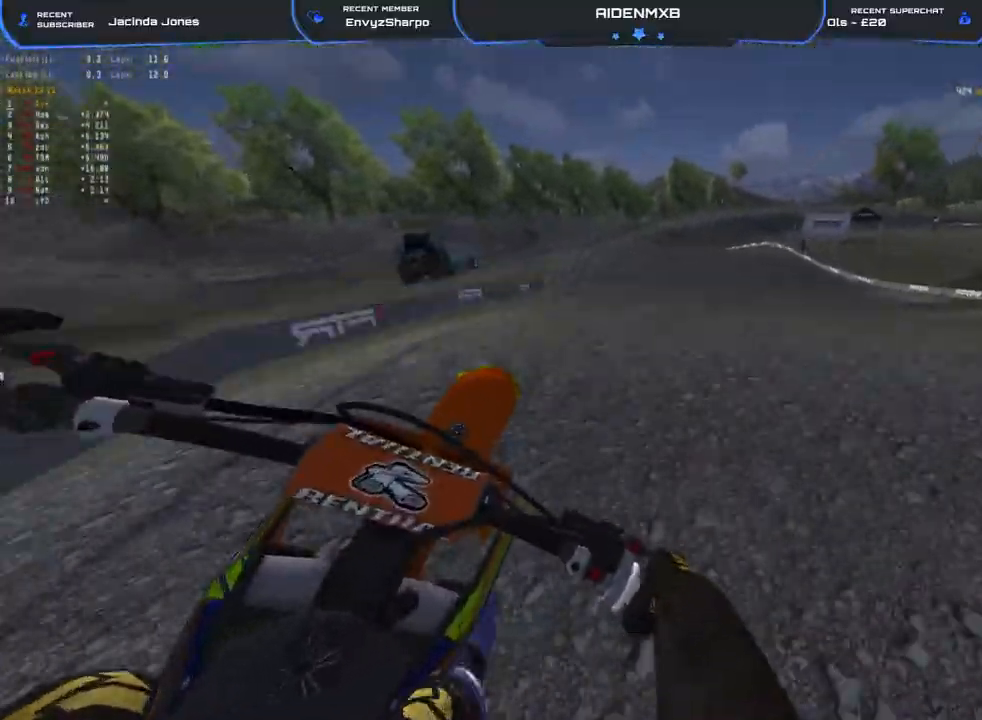
{"buttons": ["R2"], "left_stick": "right", "right_stick": "center", "events": [[33, "left_stick", "left"], [83, "R1", "up"], [183, "R2", "down"], [233, "R3", "down"], [317, "R3", "up"], [317, "left_stick", "center"], [350, "right_stick", "center"], [383, "left_stick", "right"]]}
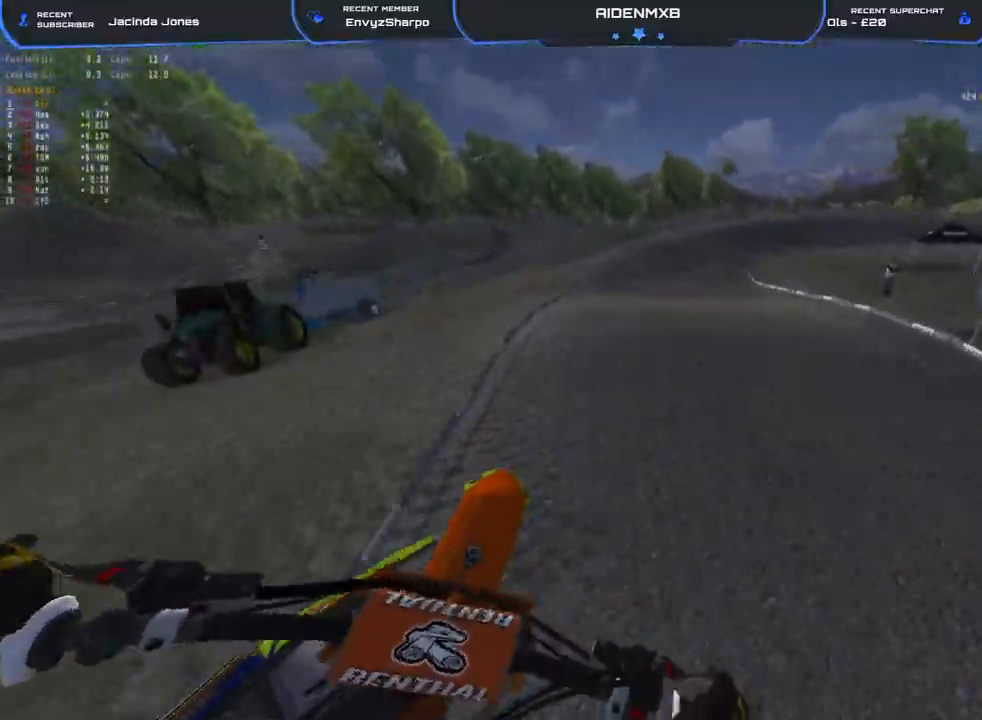
{"buttons": ["R1", "R2"], "left_stick": "center", "right_stick": "right", "events": [[83, "left_stick", "center"], [117, "right_stick", "right"], [267, "left_stick", "up-left"], [450, "left_stick", "center"], [467, "R1", "down"]]}
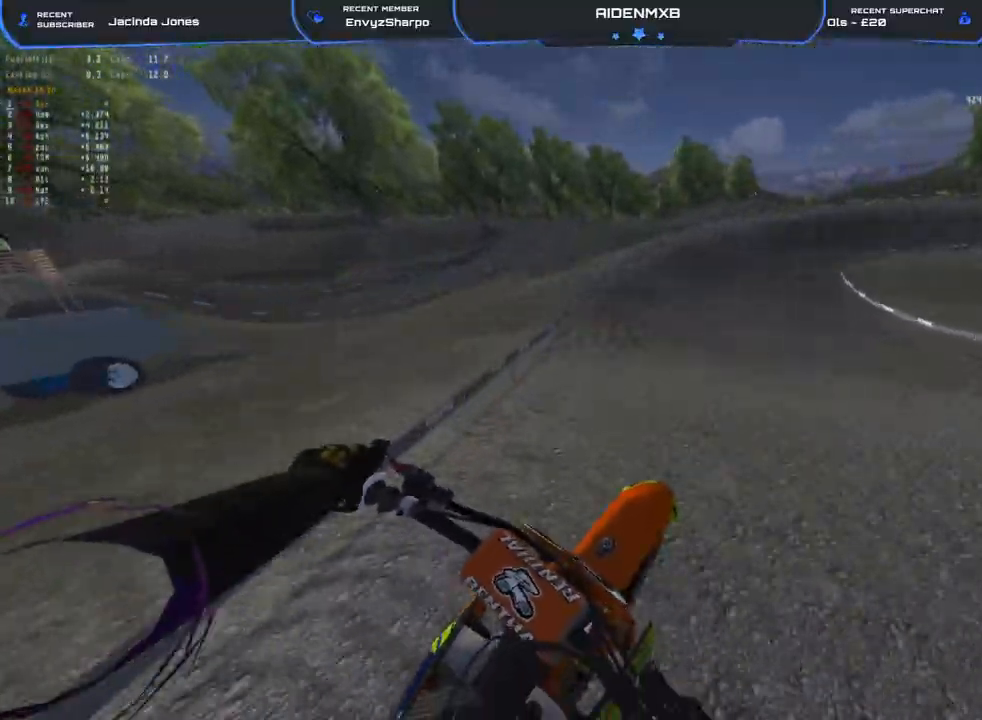
{"buttons": ["R1", "R2"], "left_stick": "right", "right_stick": "right", "events": [[300, "left_stick", "right"]]}
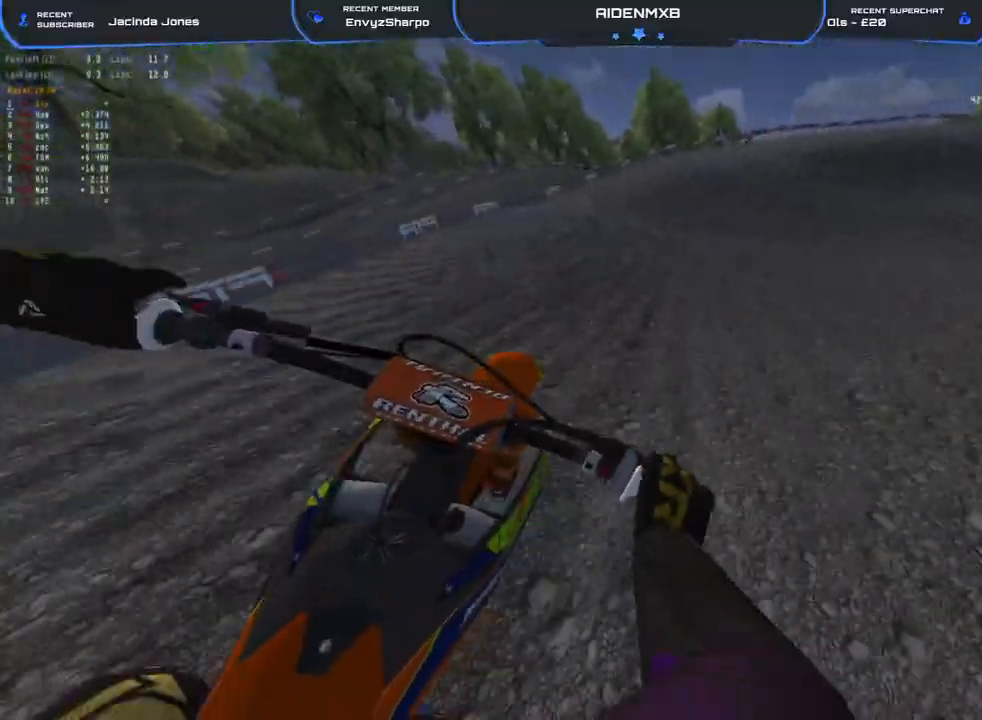
{"buttons": ["L2", "R1", "R2"], "left_stick": "right", "right_stick": "center", "events": [[50, "right_stick", "center"], [233, "L2", "down"], [283, "L2", "up"], [467, "L2", "down"]]}
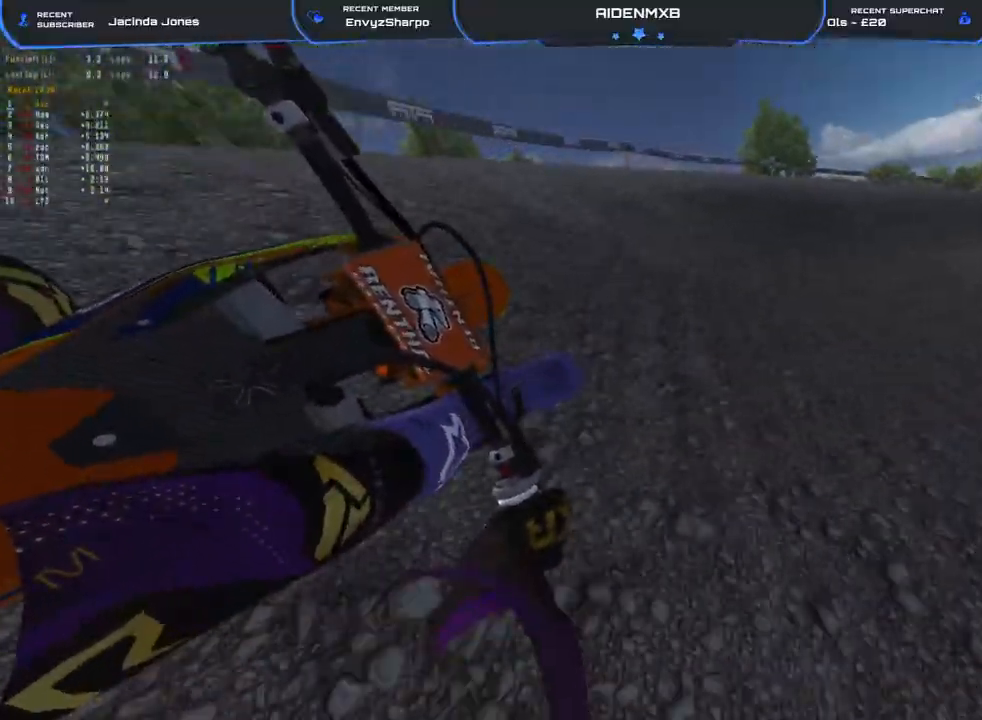
{"buttons": ["L2", "R1", "R2"], "left_stick": "right", "right_stick": "center", "events": [[83, "L2", "up"], [200, "L2", "down"]]}
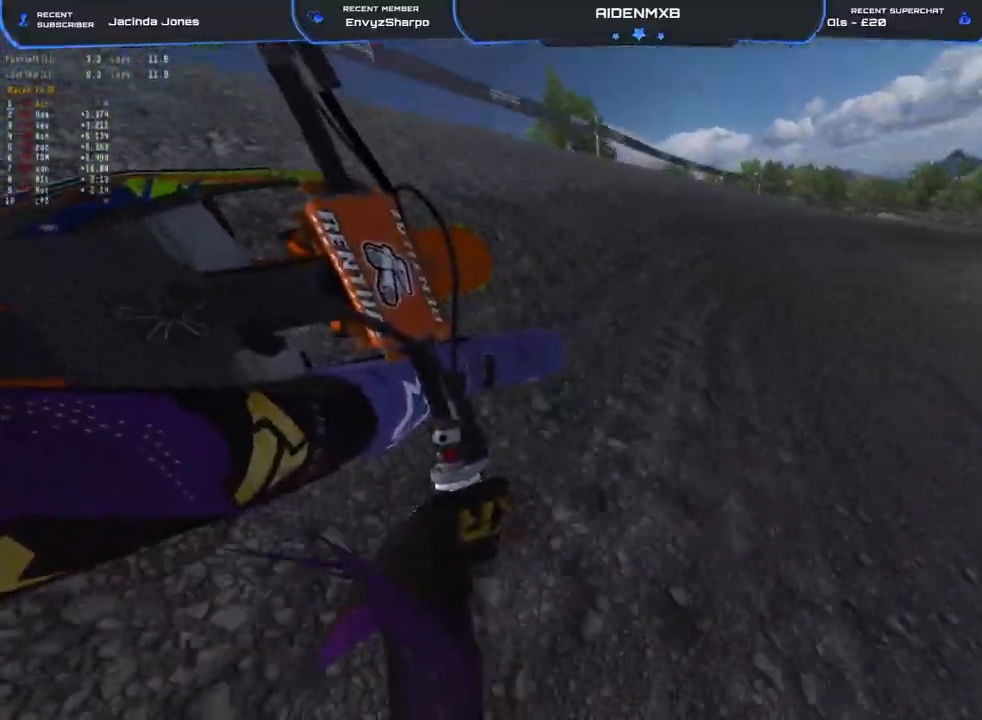
{"buttons": ["L2", "R1", "R2"], "left_stick": "right", "right_stick": "center", "events": [[117, "R2", "up"], [217, "R2", "down"]]}